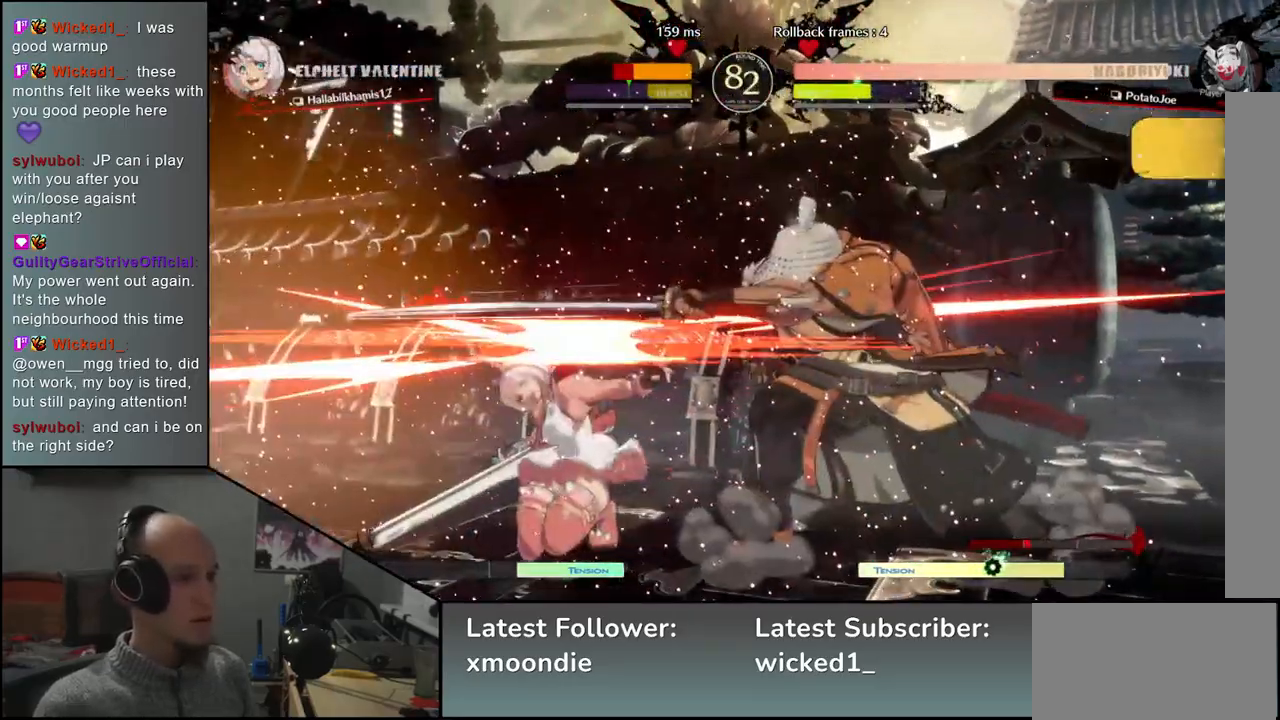
Gameplay with a controller (arcade stick); each line is a JSON object with the inputs held at the frame after it. "events" lists button and stick changes between this image and that frame as [ms after this image, input, new state], when the widget could be followed in between. Not read: L3 R3 TRIANGLE other_buttons.
{"buttons": [], "left_stick": "center", "events": []}
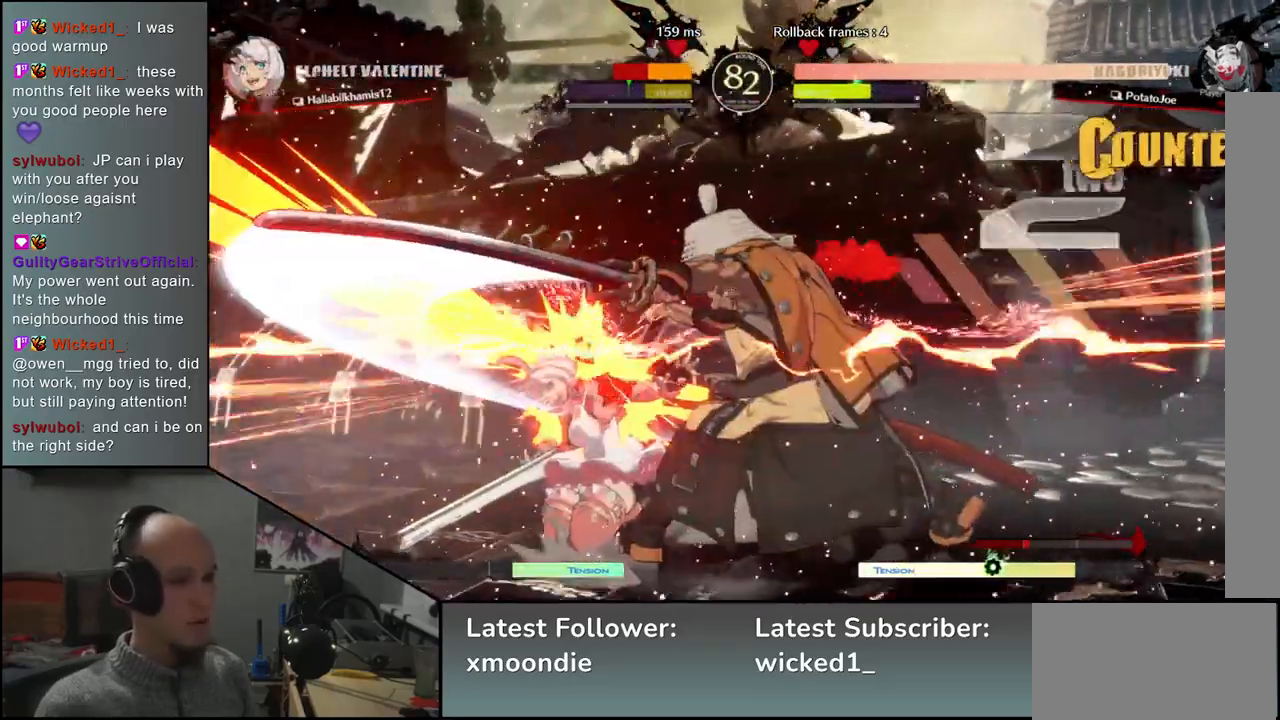
{"buttons": ["SQUARE", "R1", "R2"], "left_stick": "center", "events": [[467, "R2", "down"], [467, "SQUARE", "down"], [500, "R1", "down"]]}
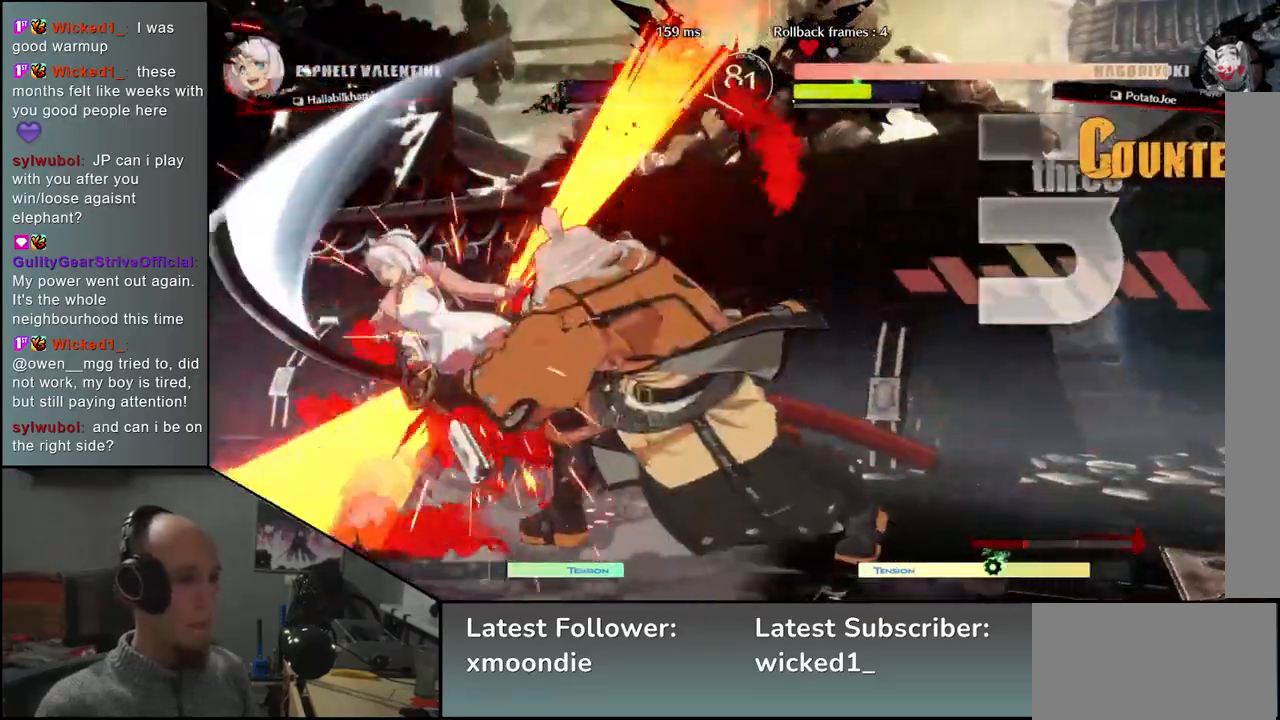
{"buttons": [], "left_stick": "center", "events": [[117, "SQUARE", "up"], [133, "R1", "up"], [150, "R2", "up"]]}
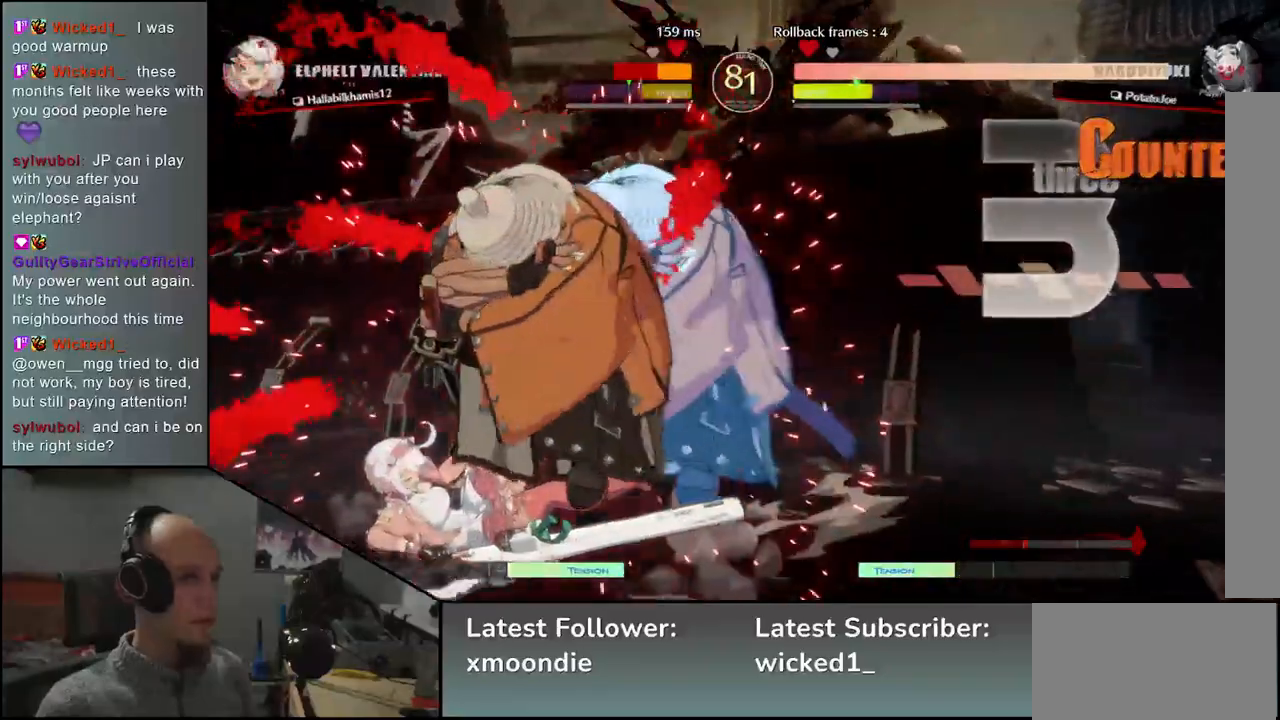
{"buttons": [], "left_stick": "right", "events": [[350, "left_stick", "right"]]}
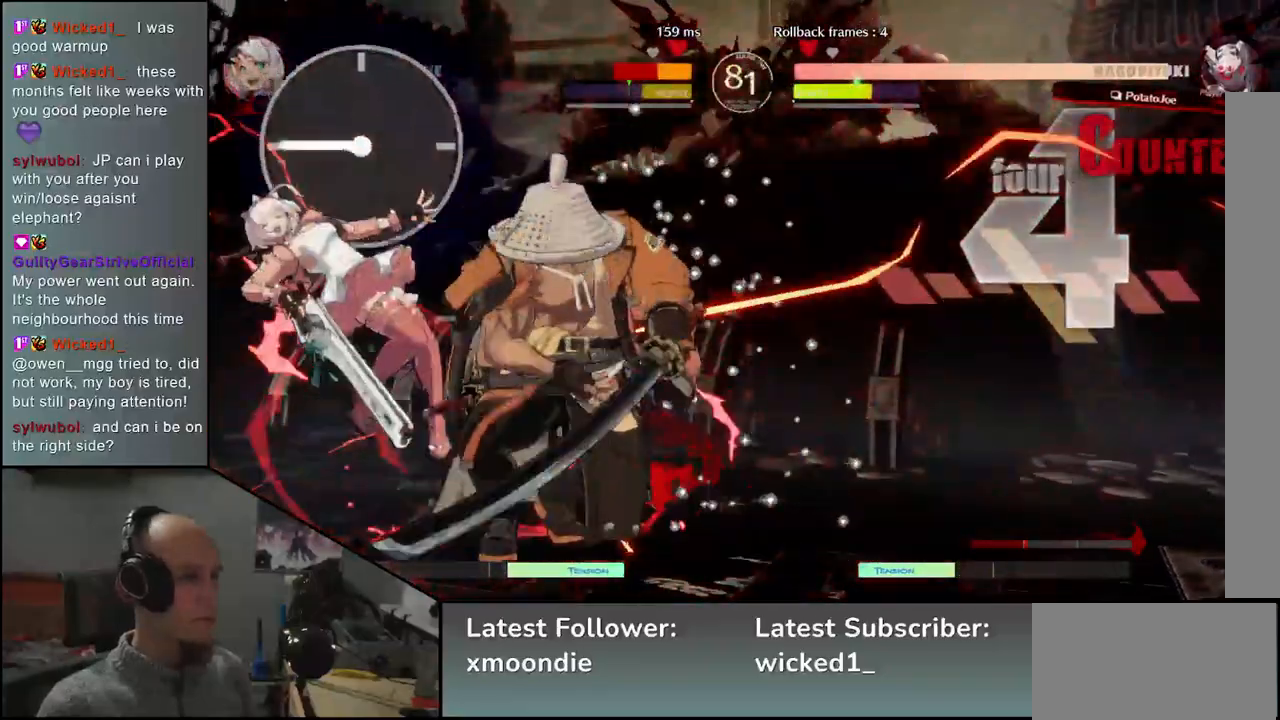
{"buttons": [], "left_stick": "left", "events": [[283, "left_stick", "left"]]}
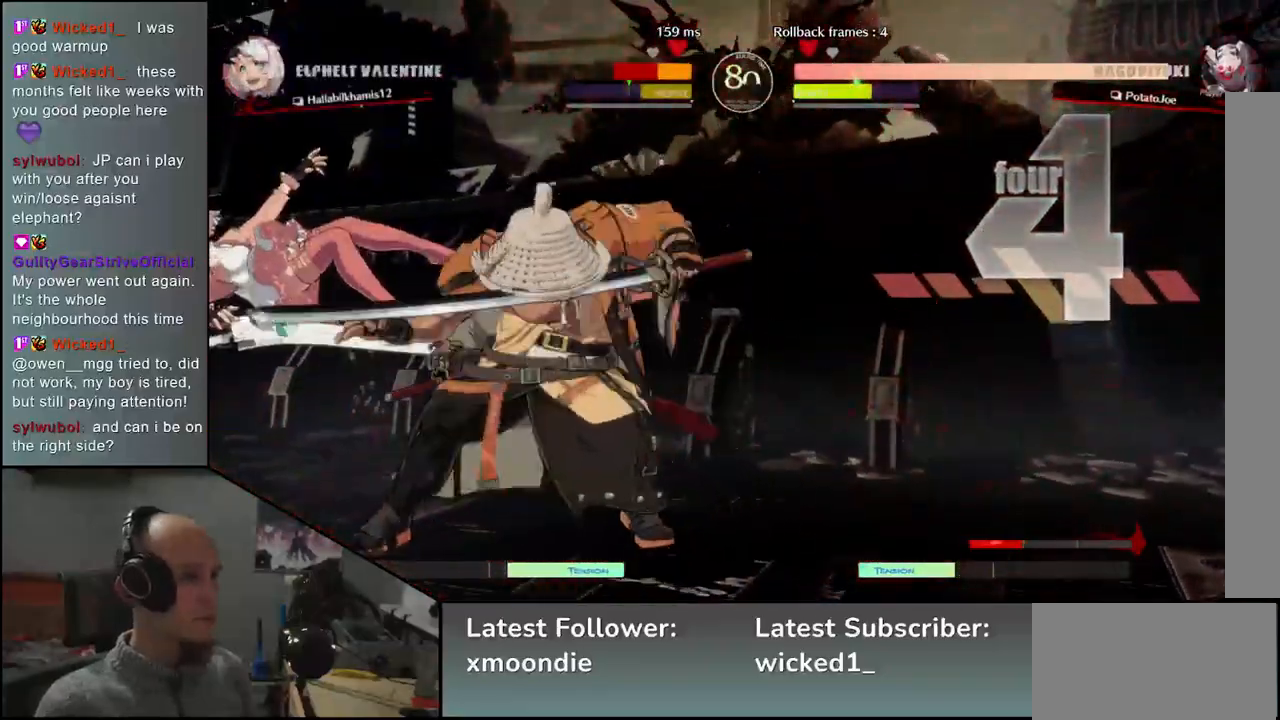
{"buttons": [], "left_stick": "center", "events": [[33, "left_stick", "center"]]}
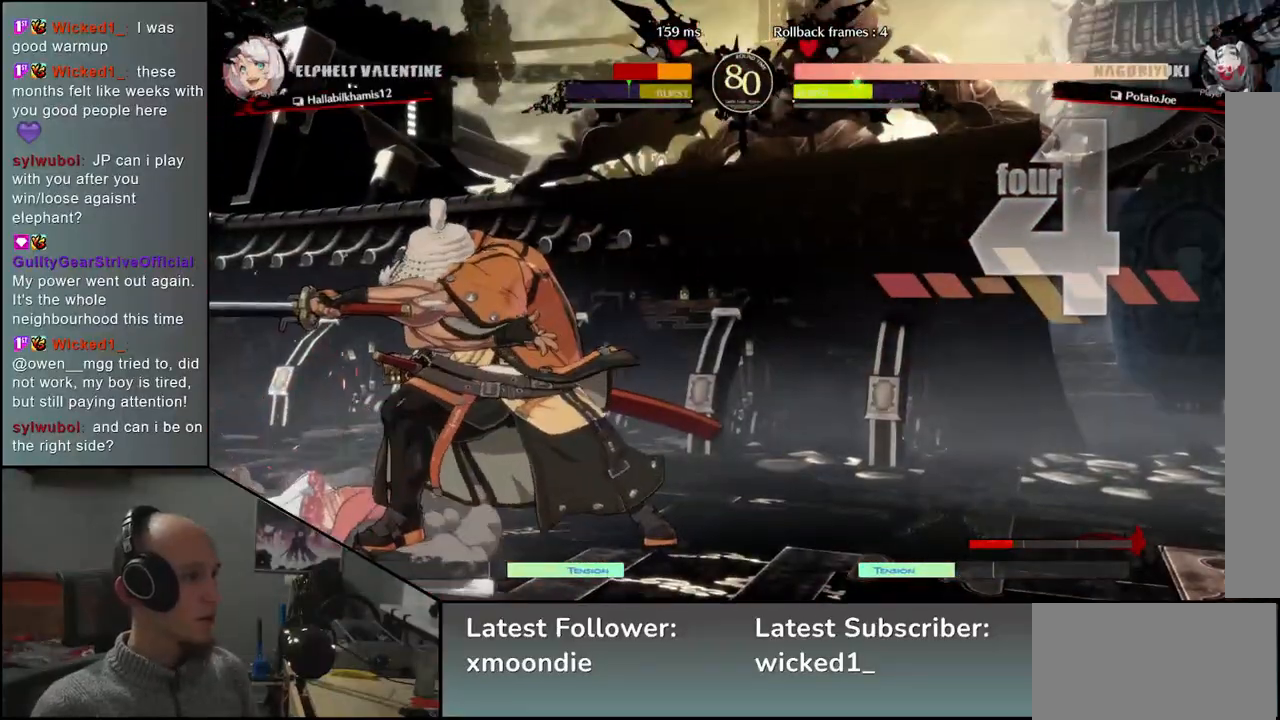
{"buttons": [], "left_stick": "left", "events": [[317, "left_stick", "right"], [483, "left_stick", "left"]]}
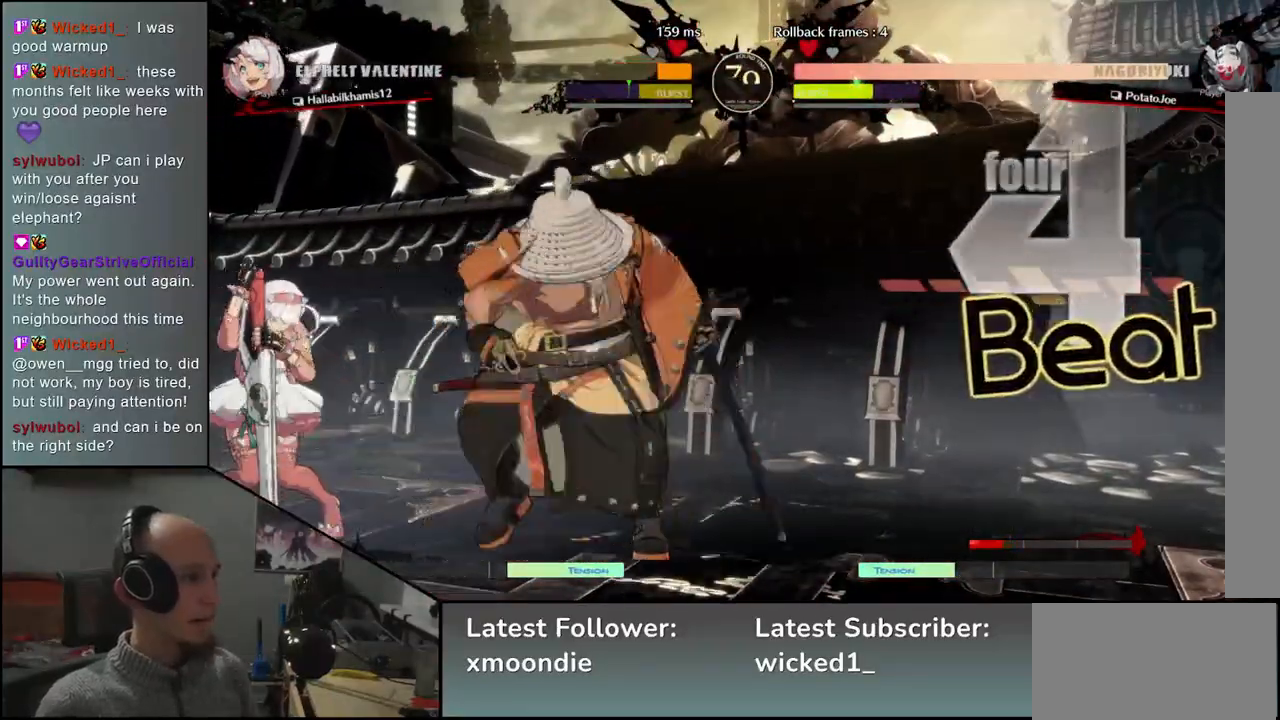
{"buttons": [], "left_stick": "center", "events": [[33, "SQUARE", "down"], [150, "SQUARE", "up"], [317, "left_stick", "center"]]}
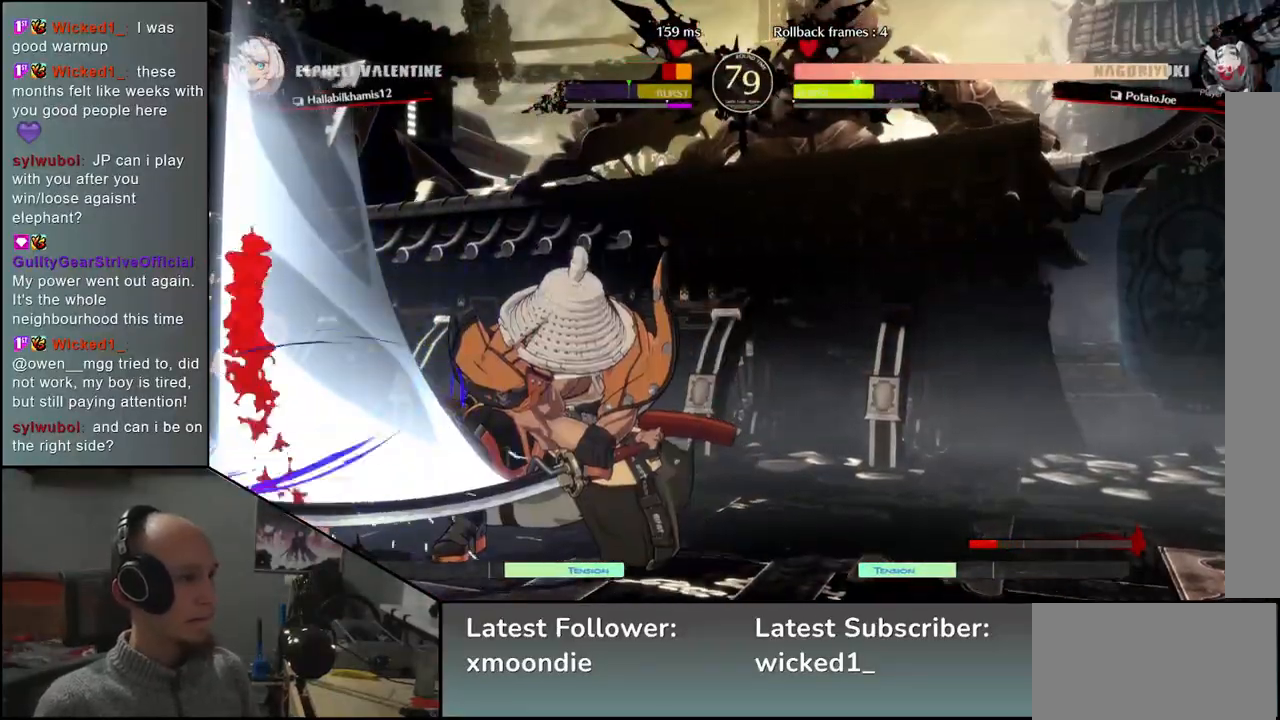
{"buttons": [], "left_stick": "left", "events": [[217, "left_stick", "left"]]}
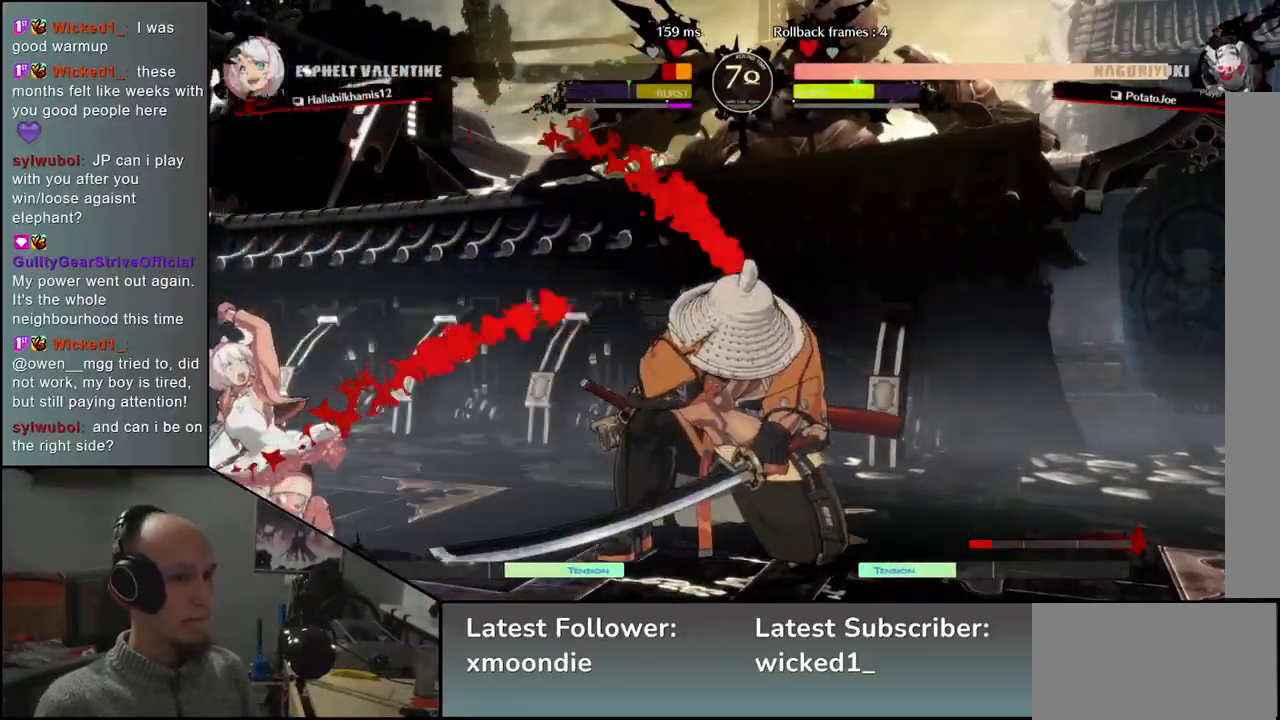
{"buttons": [], "left_stick": "left", "events": [[183, "left_stick", "down"], [267, "left_stick", "right"], [300, "SQUARE", "down"], [367, "left_stick", "up"], [400, "SQUARE", "up"], [433, "left_stick", "left"]]}
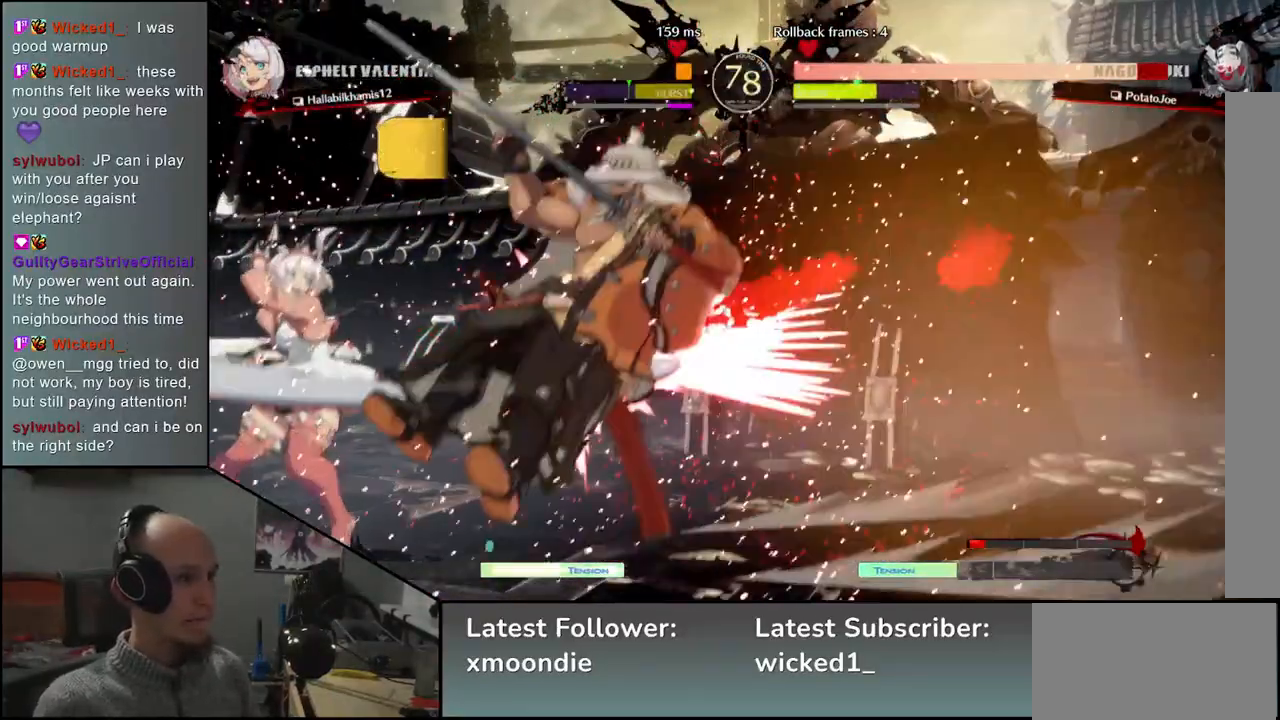
{"buttons": [], "left_stick": "right", "events": [[350, "left_stick", "right"]]}
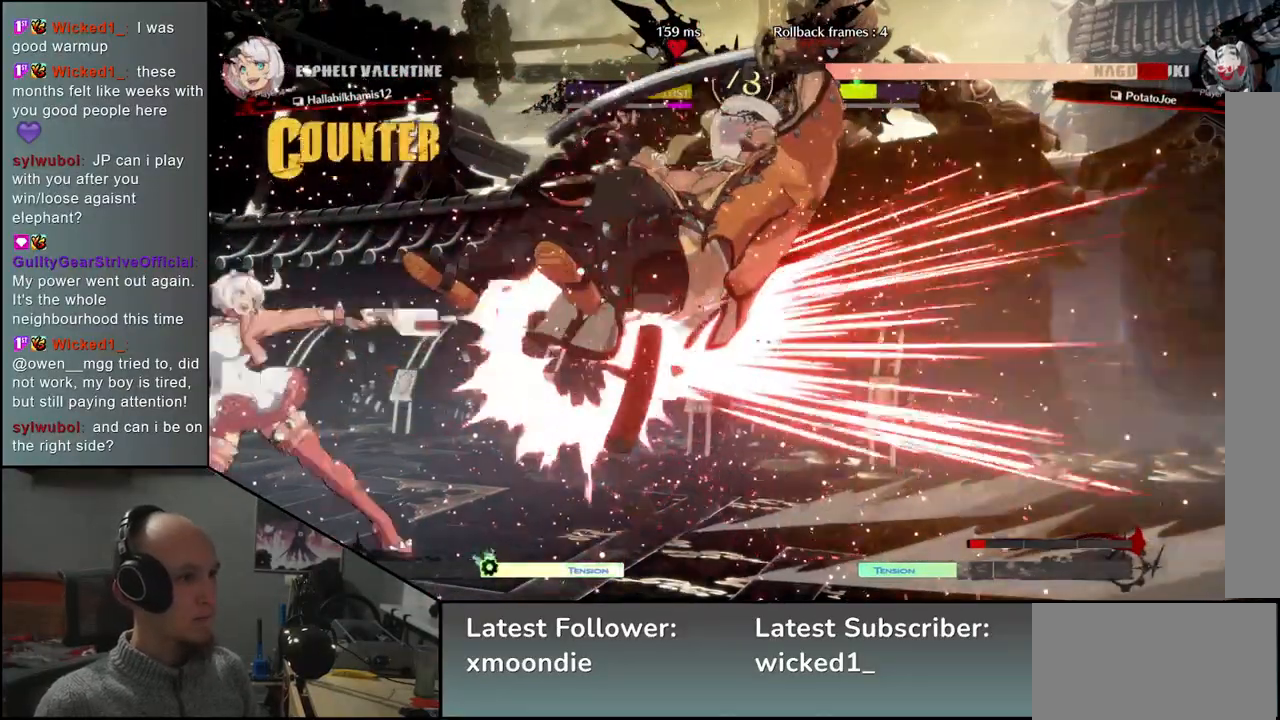
{"buttons": [], "left_stick": "right", "events": []}
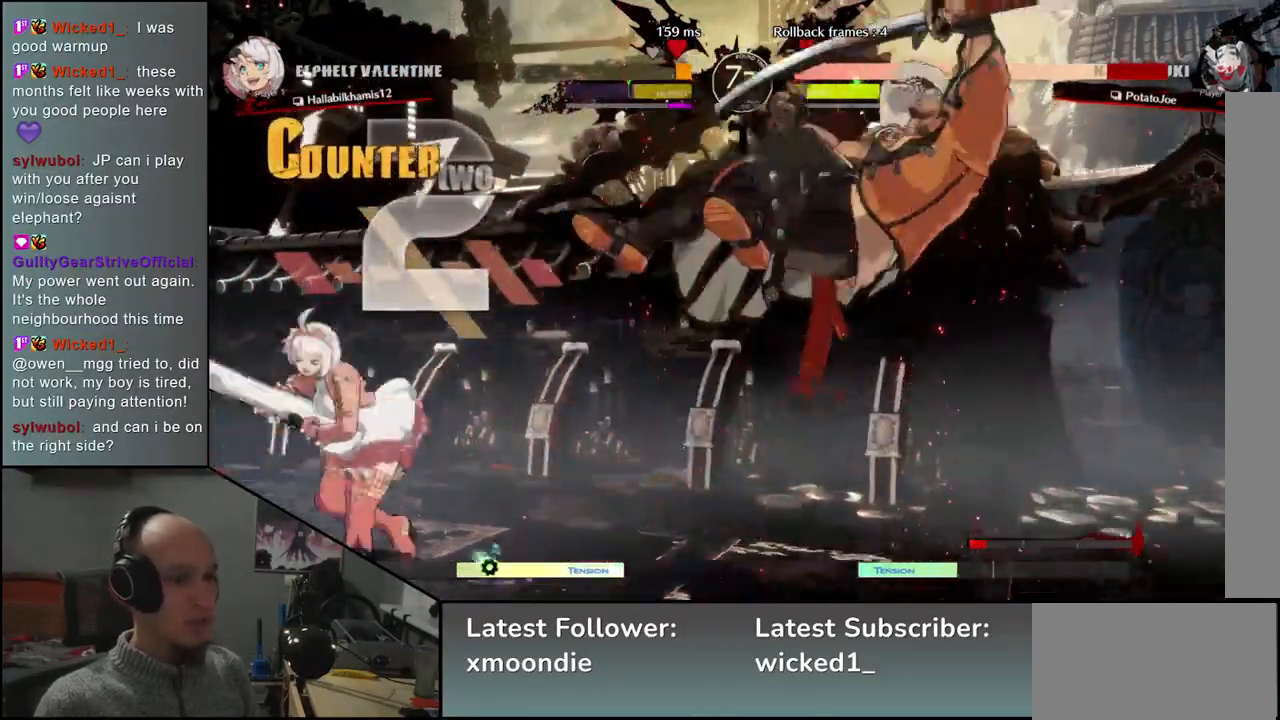
{"buttons": [], "left_stick": "right", "events": []}
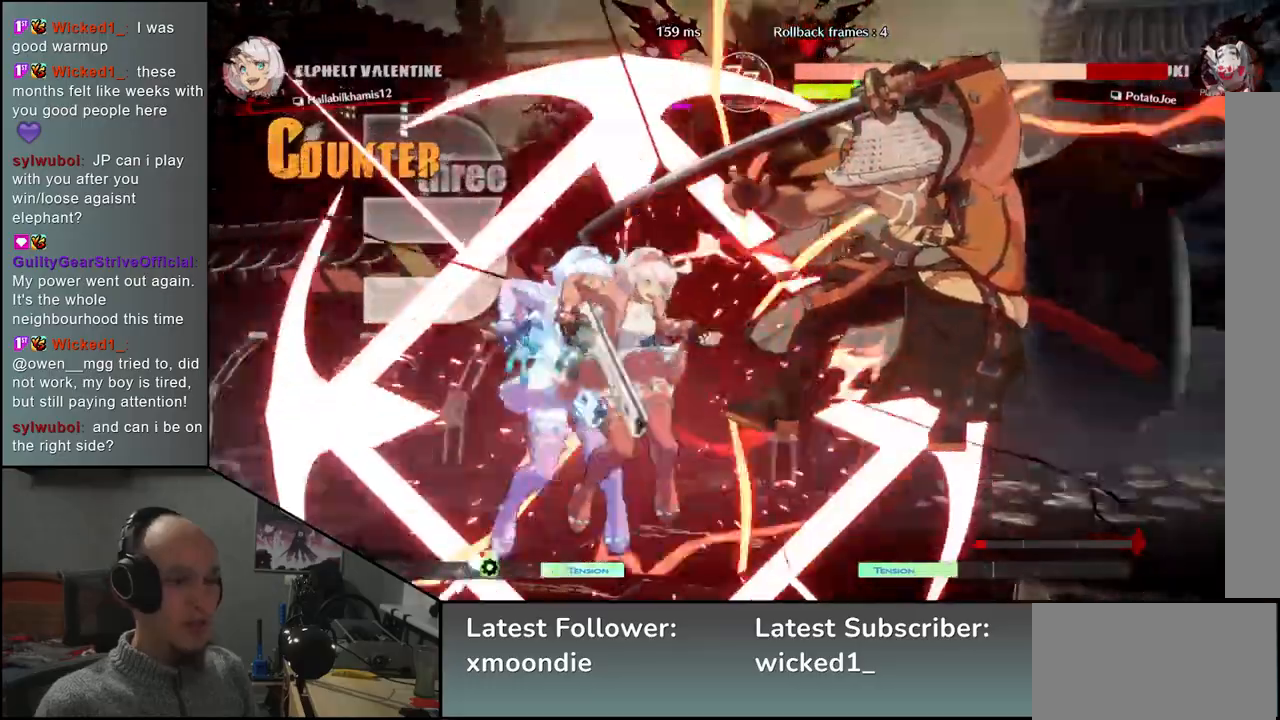
{"buttons": [], "left_stick": "right", "events": []}
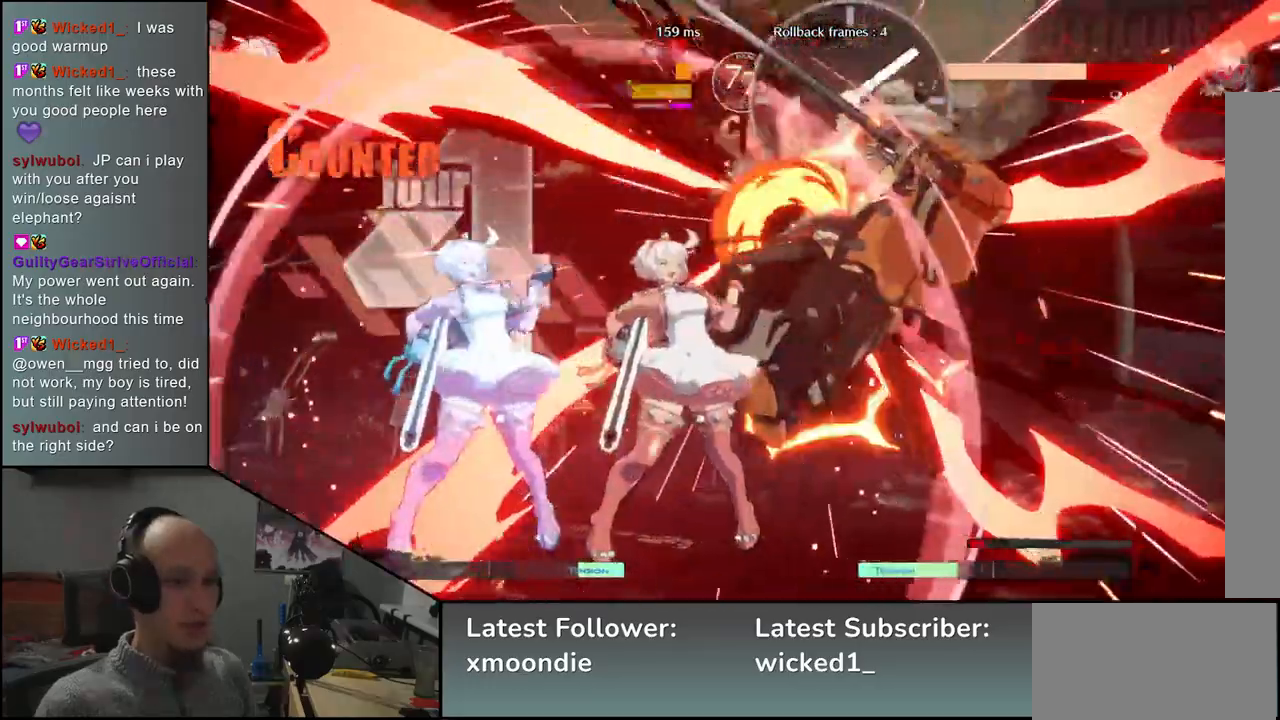
{"buttons": [], "left_stick": "right", "events": []}
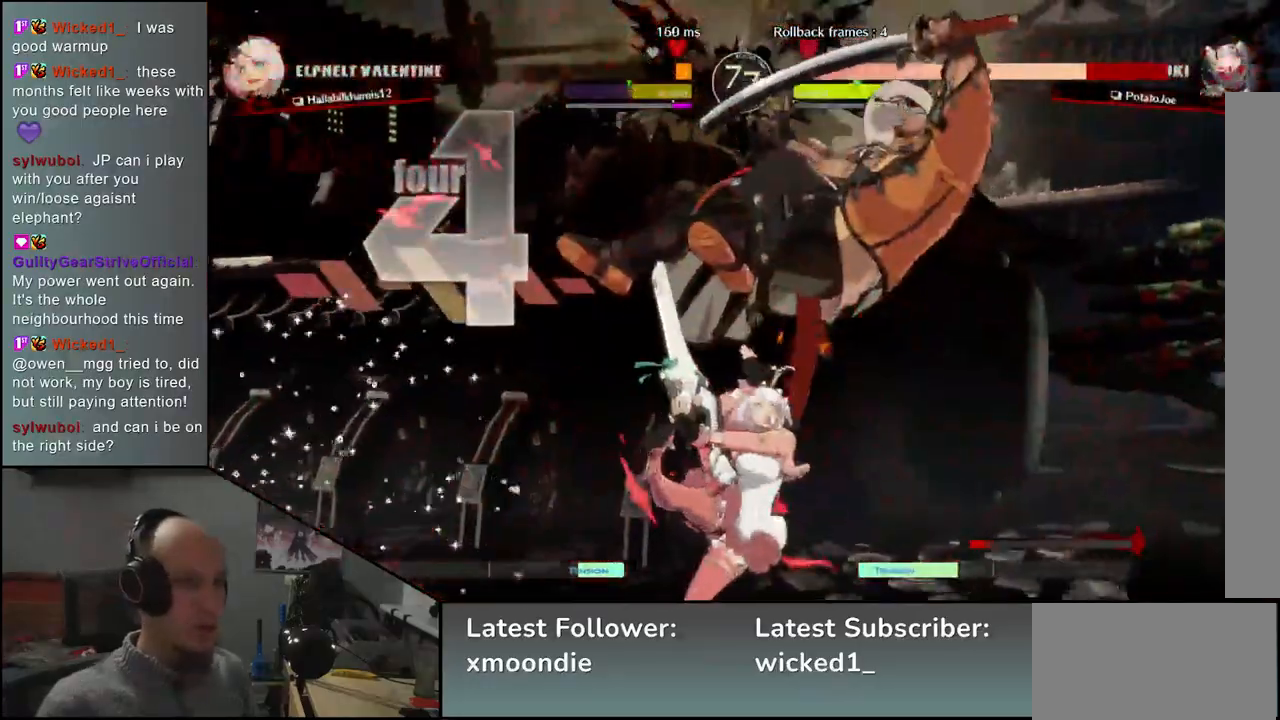
{"buttons": [], "left_stick": "right", "events": []}
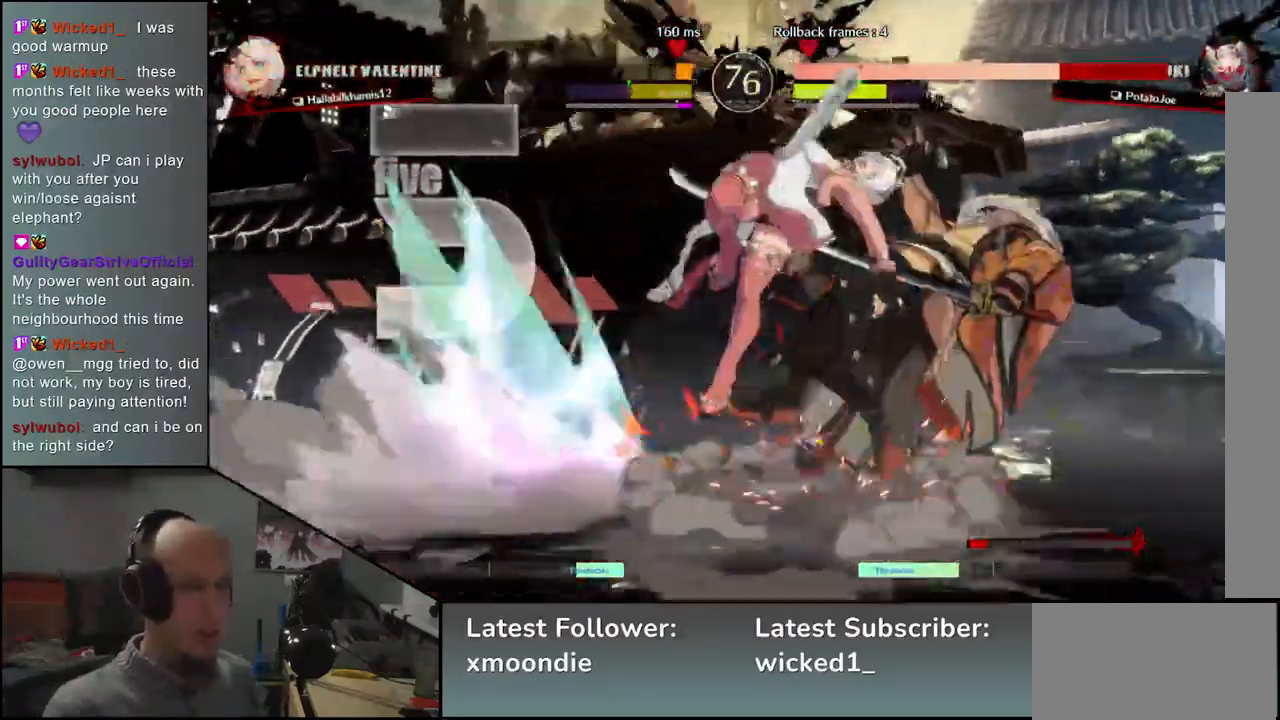
{"buttons": [], "left_stick": "right", "events": []}
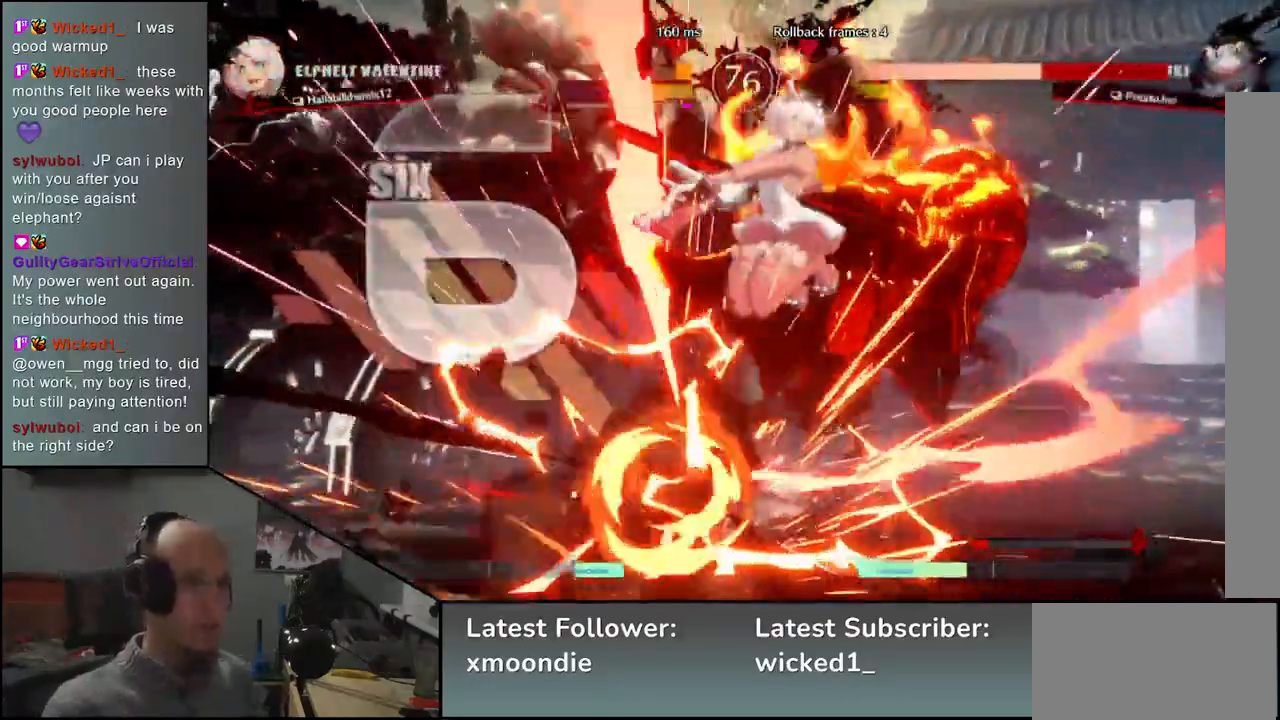
{"buttons": [], "left_stick": "right", "events": []}
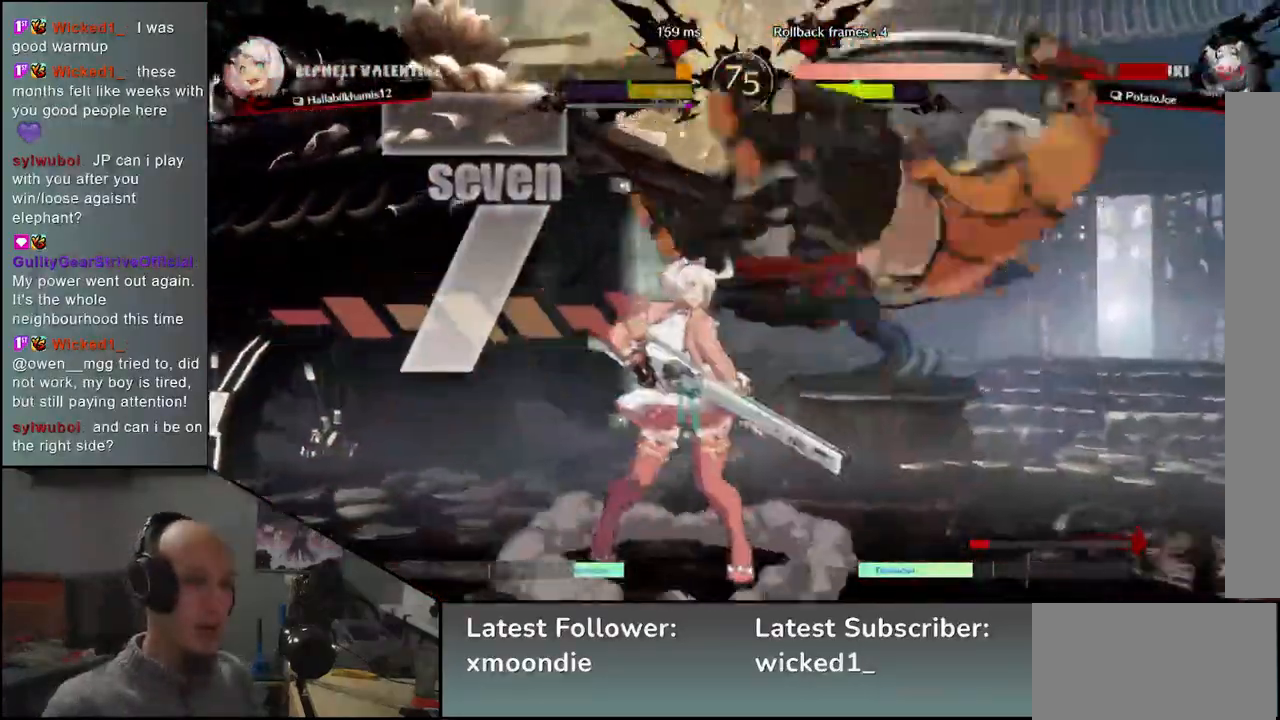
{"buttons": [], "left_stick": "right", "events": []}
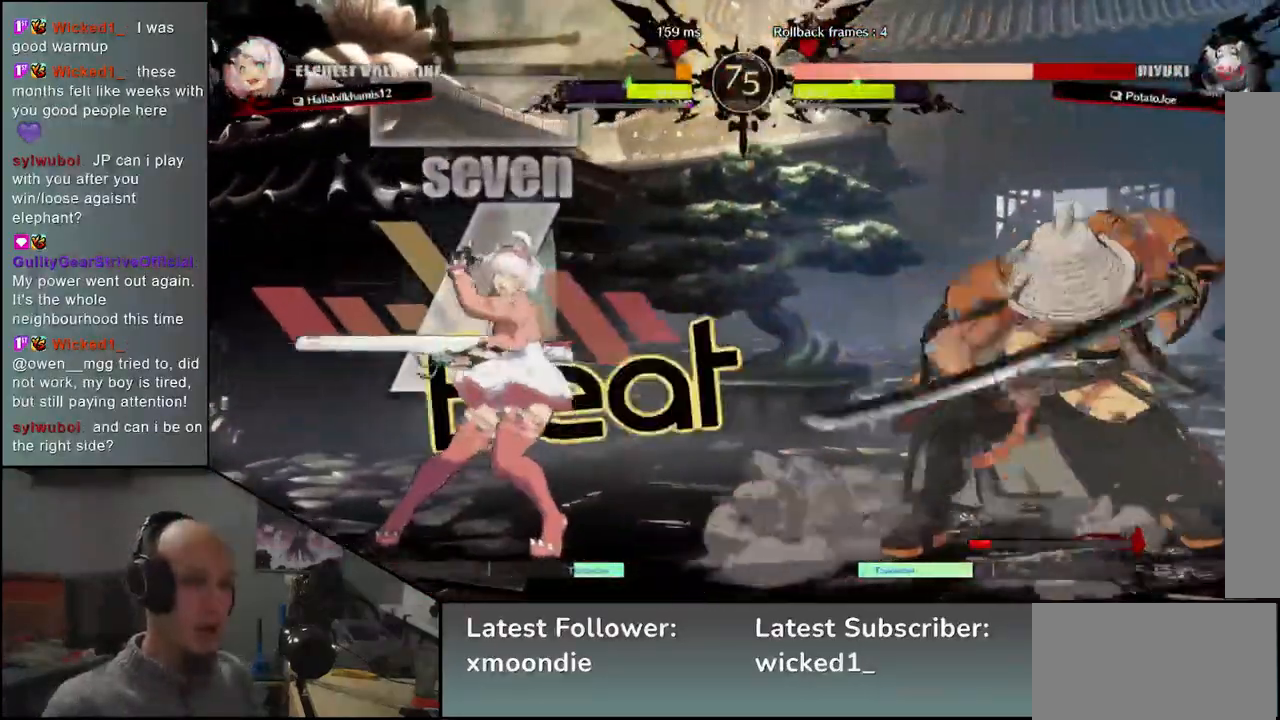
{"buttons": [], "left_stick": "left", "events": [[267, "left_stick", "down"], [333, "left_stick", "left"], [350, "L1", "down"], [483, "L1", "up"]]}
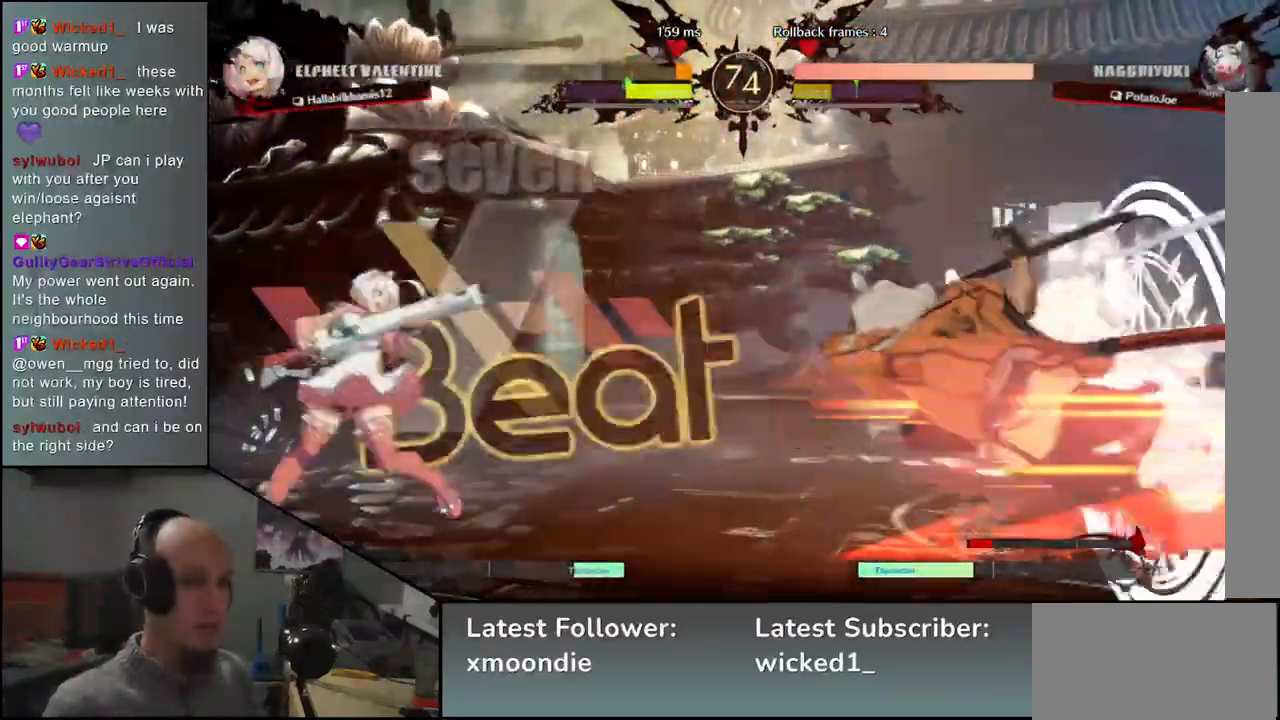
{"buttons": [], "left_stick": "center", "events": [[33, "left_stick", "center"]]}
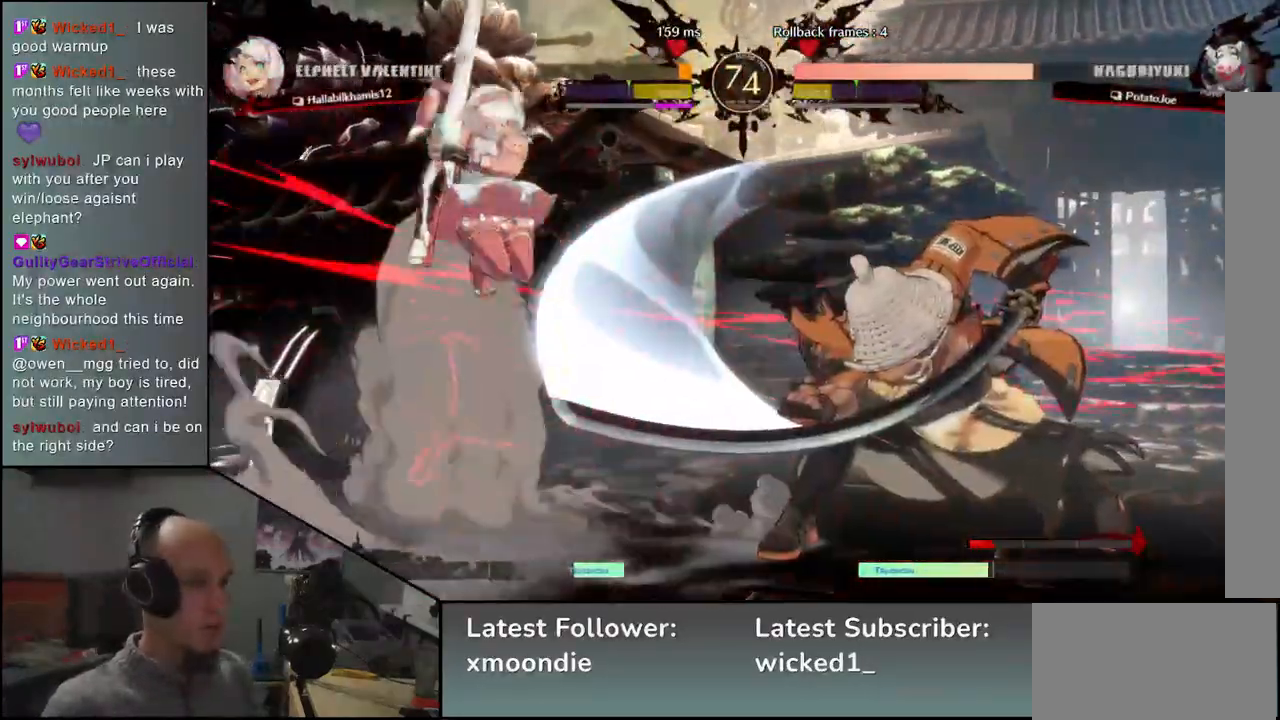
{"buttons": [], "left_stick": "center", "events": []}
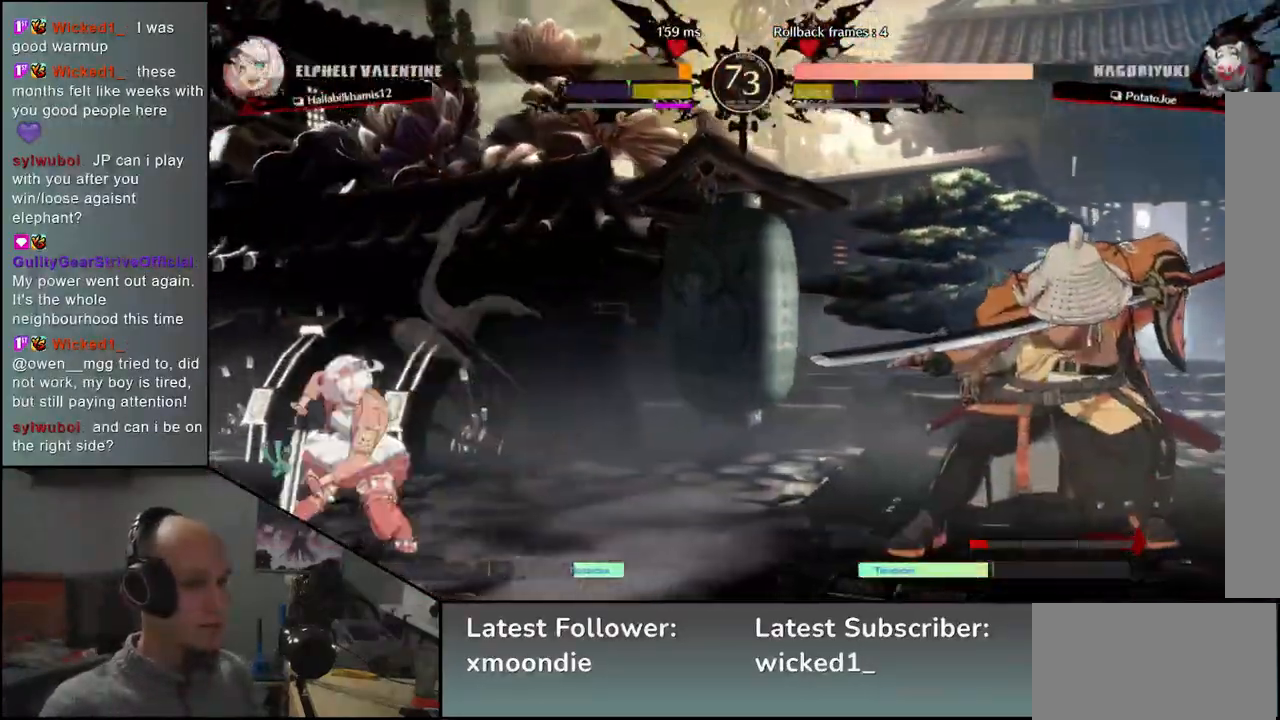
{"buttons": [], "left_stick": "right", "events": [[217, "left_stick", "right"], [300, "left_stick", "down"], [350, "left_stick", "left"], [467, "left_stick", "right"]]}
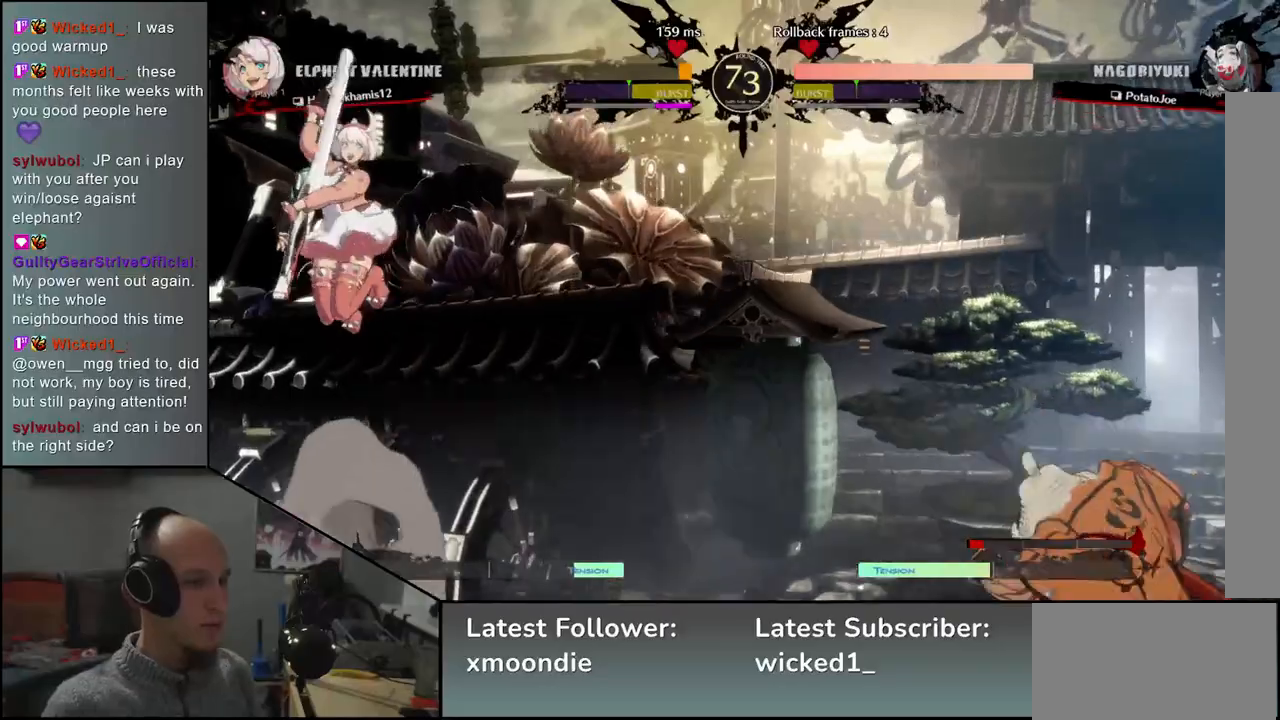
{"buttons": [], "left_stick": "right", "events": [[33, "left_stick", "down"], [83, "left_stick", "left"], [133, "L2", "down"], [200, "L2", "up"], [200, "left_stick", "center"], [433, "left_stick", "right"]]}
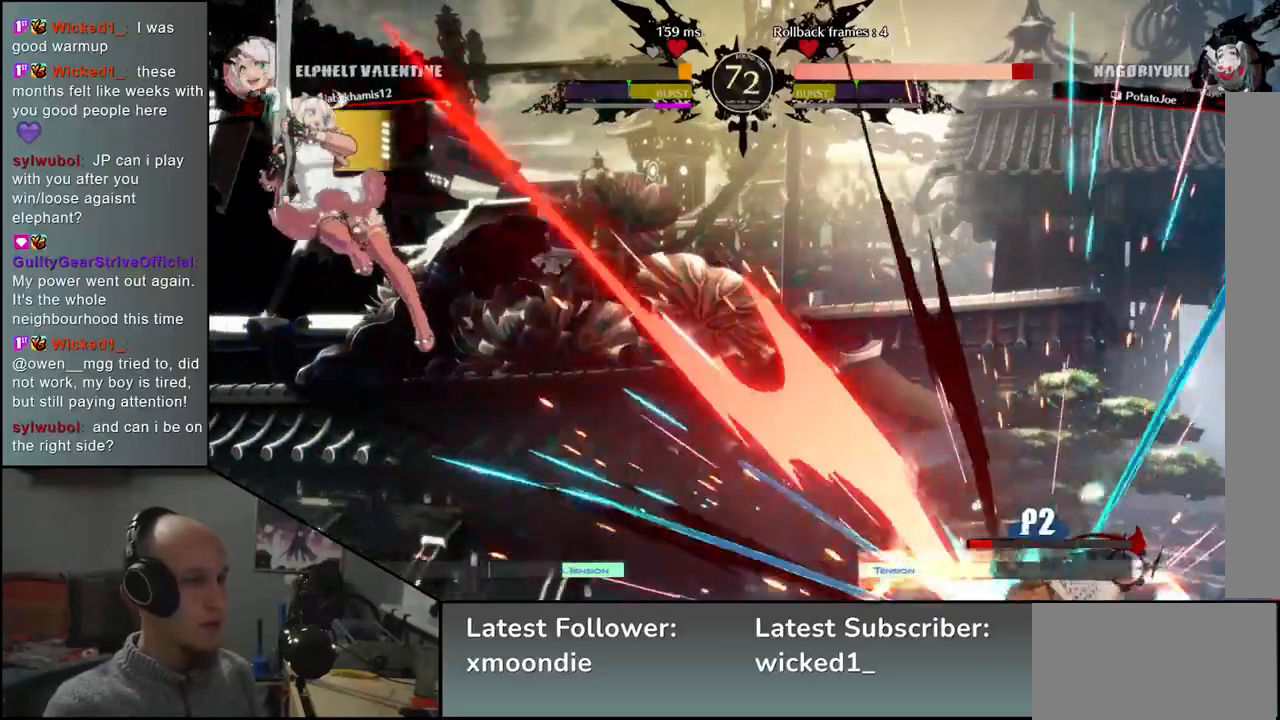
{"buttons": [], "left_stick": "right", "events": []}
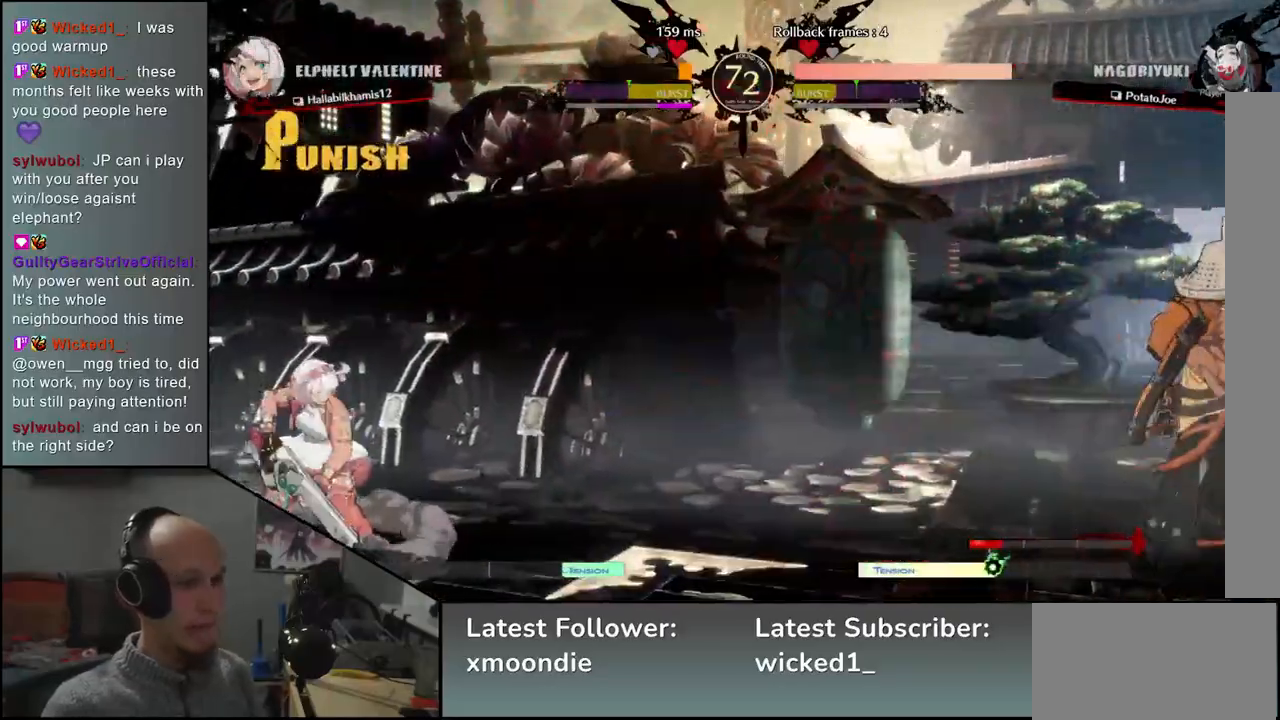
{"buttons": [], "left_stick": "right", "events": [[100, "left_stick", "down"], [150, "left_stick", "left"], [267, "left_stick", "right"]]}
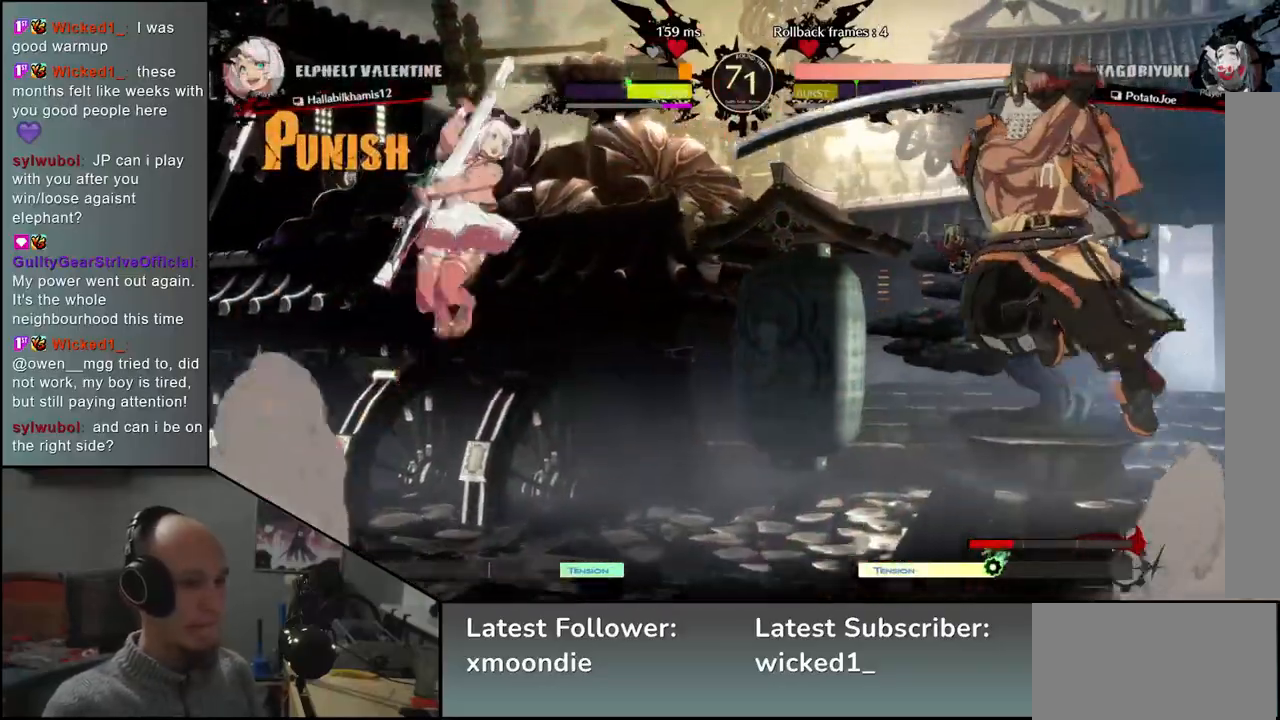
{"buttons": [], "left_stick": "right", "events": [[233, "L2", "down"], [300, "L2", "up"], [367, "L2", "down"], [450, "L2", "up"]]}
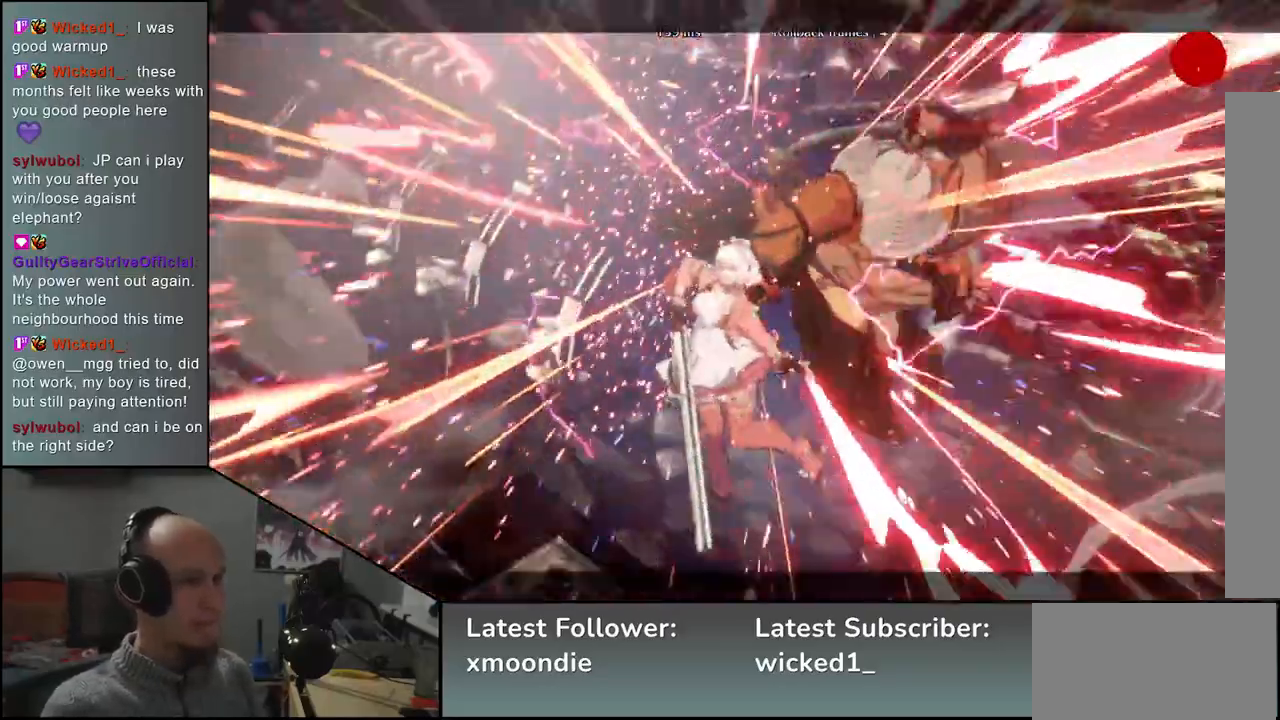
{"buttons": [], "left_stick": "center", "events": [[67, "left_stick", "center"]]}